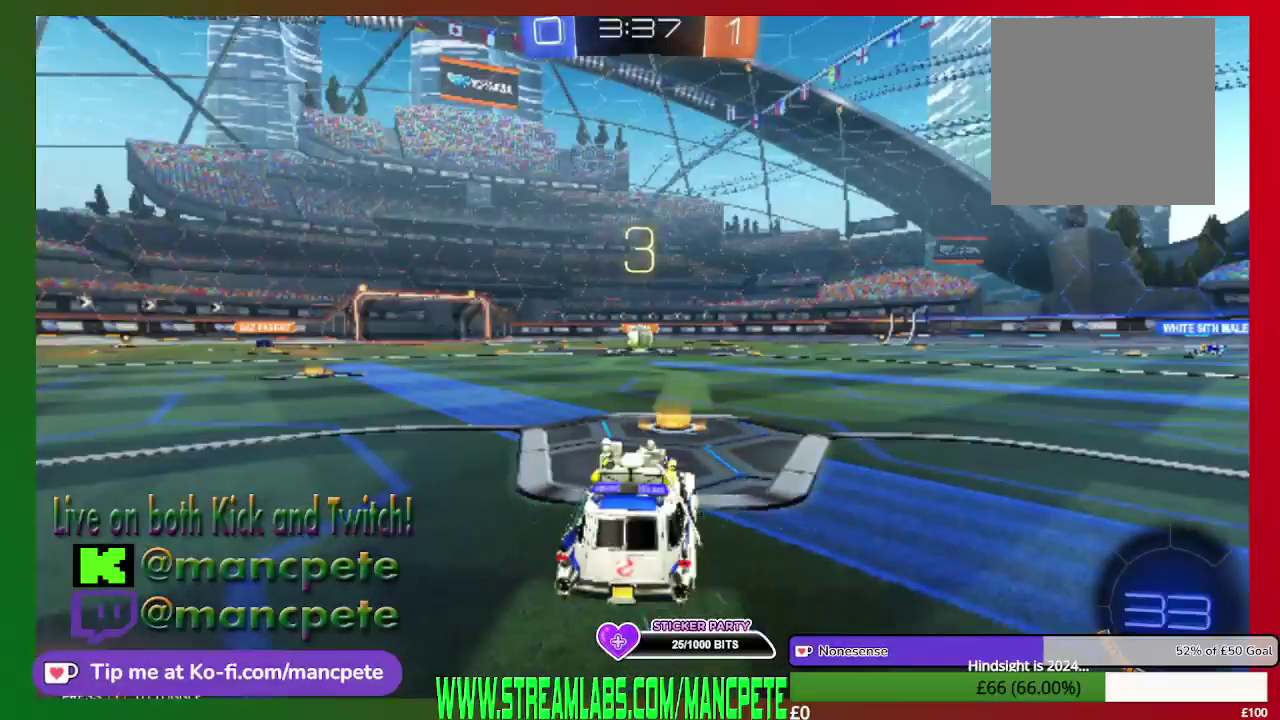
Gameplay with a controller (Xbox layout); each line is a JSON object with the inputs held at the frame after it. "events" lists button and stick changes between this image and that frame as [ms after this image, input, new state], when the widget could be followed in between.
{"buttons": ["B", "R2"], "left_stick": "center", "right_stick": "center", "events": [[42, "R2", "down"], [376, "B", "down"]]}
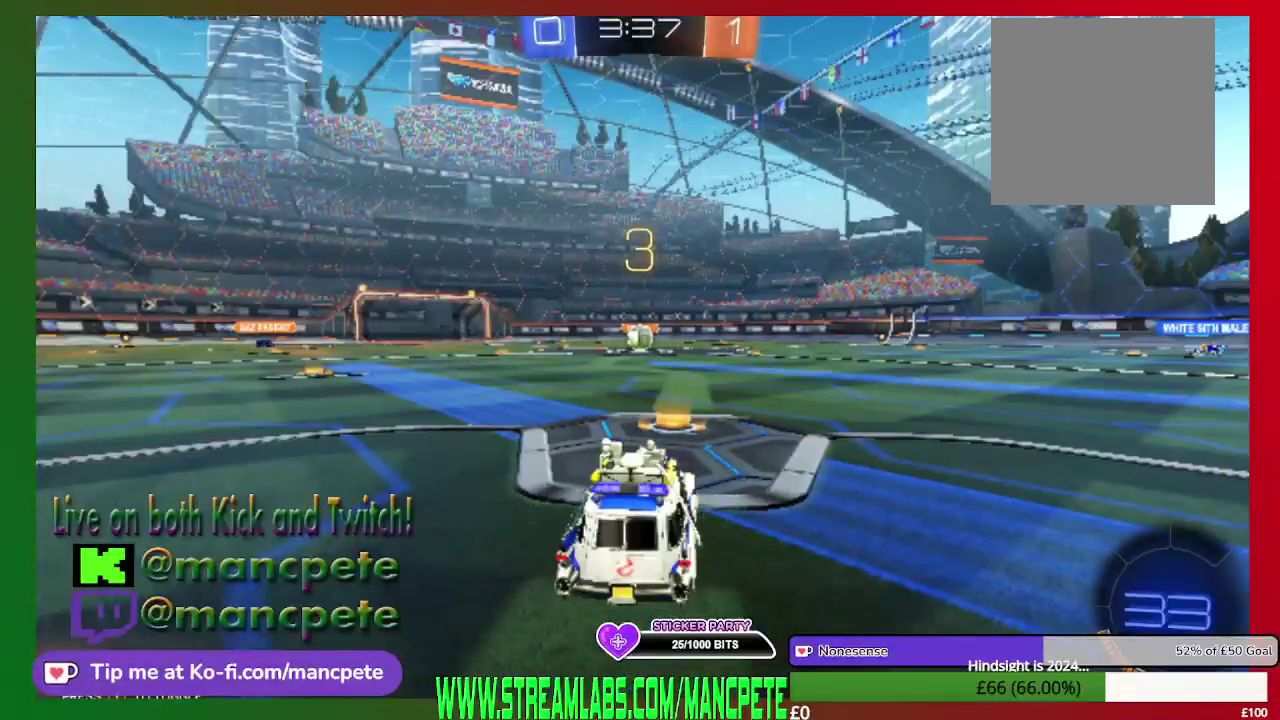
{"buttons": ["B", "R2"], "left_stick": "center", "right_stick": "center", "events": []}
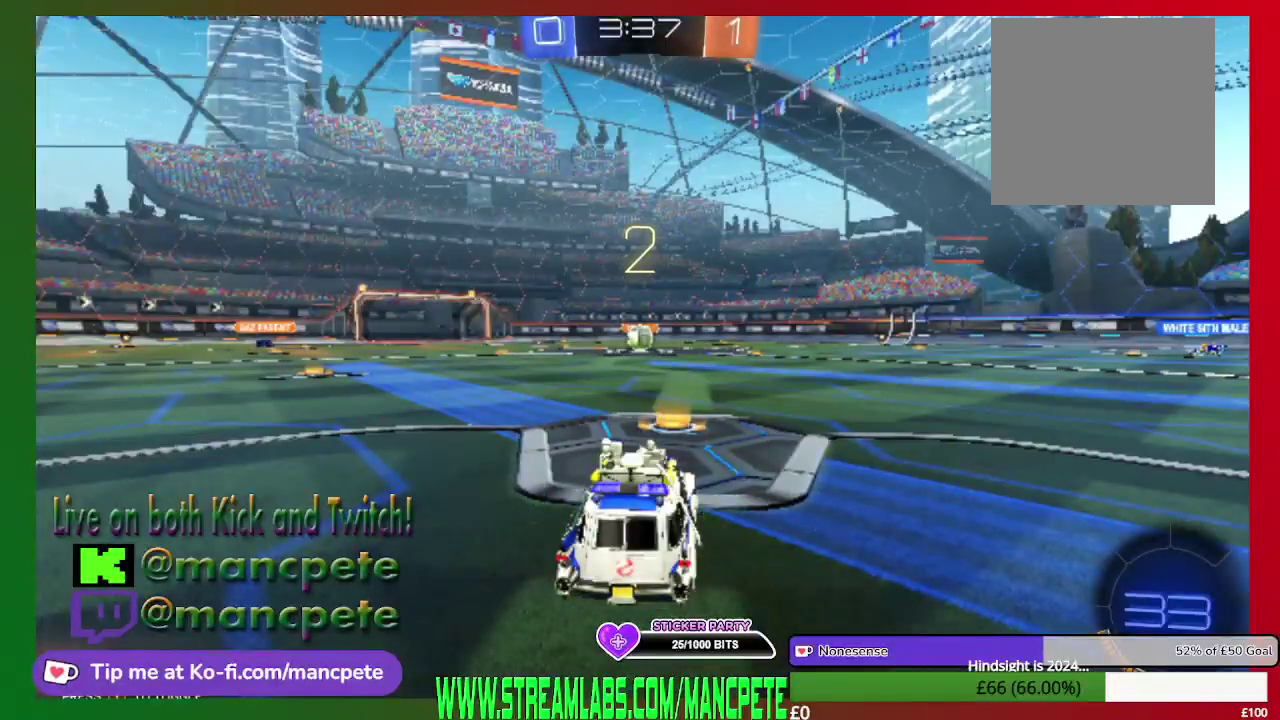
{"buttons": ["B", "R2"], "left_stick": "center", "right_stick": "center", "events": []}
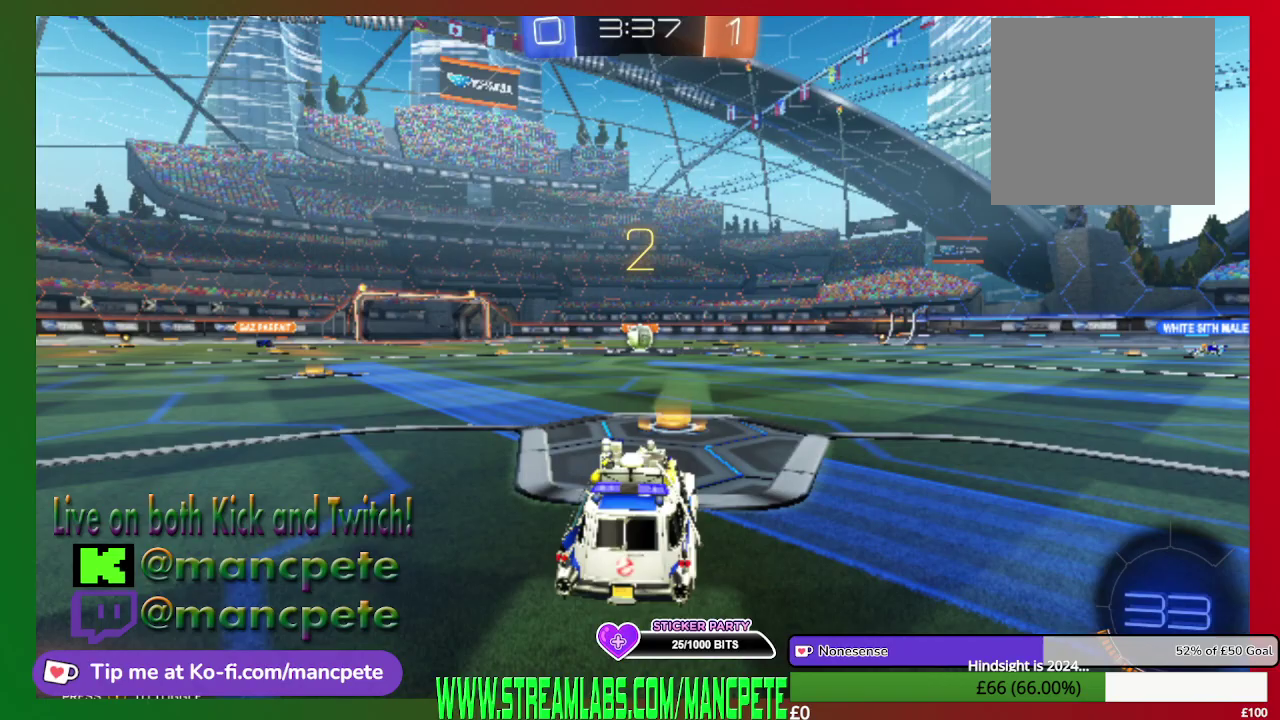
{"buttons": ["B", "R2"], "left_stick": "center", "right_stick": "center", "events": []}
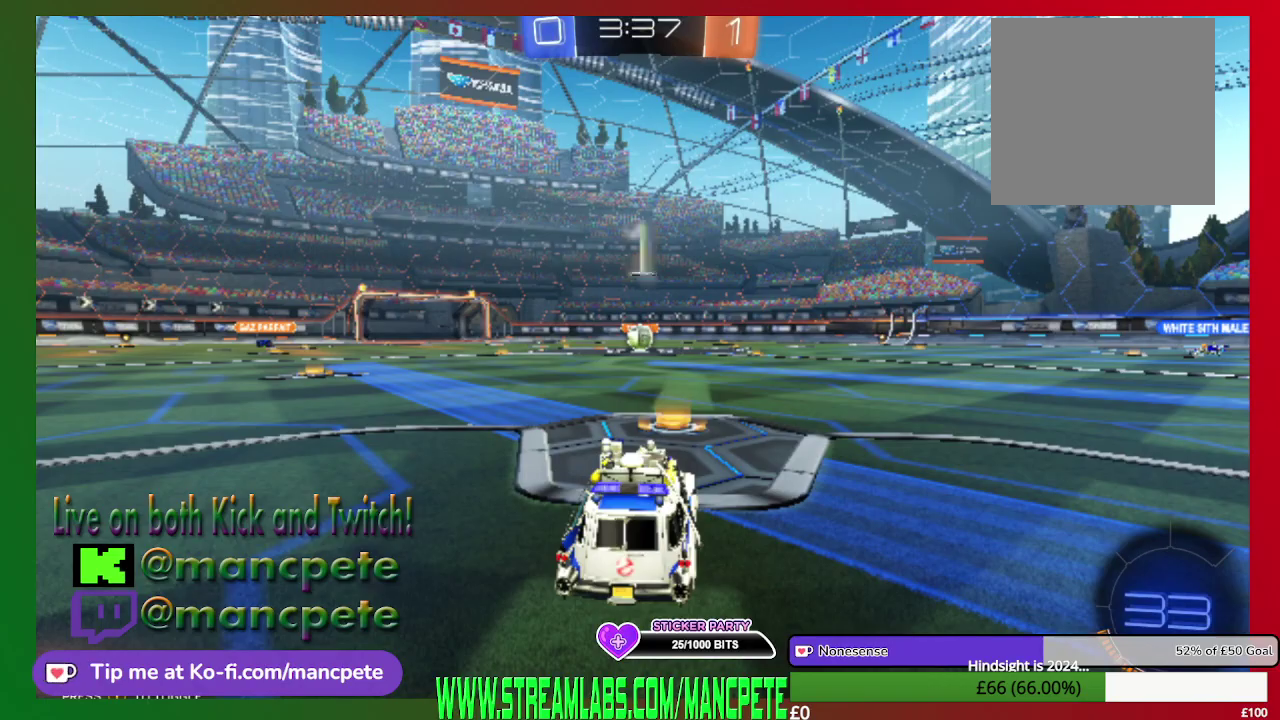
{"buttons": ["B", "R2"], "left_stick": "center", "right_stick": "center", "events": []}
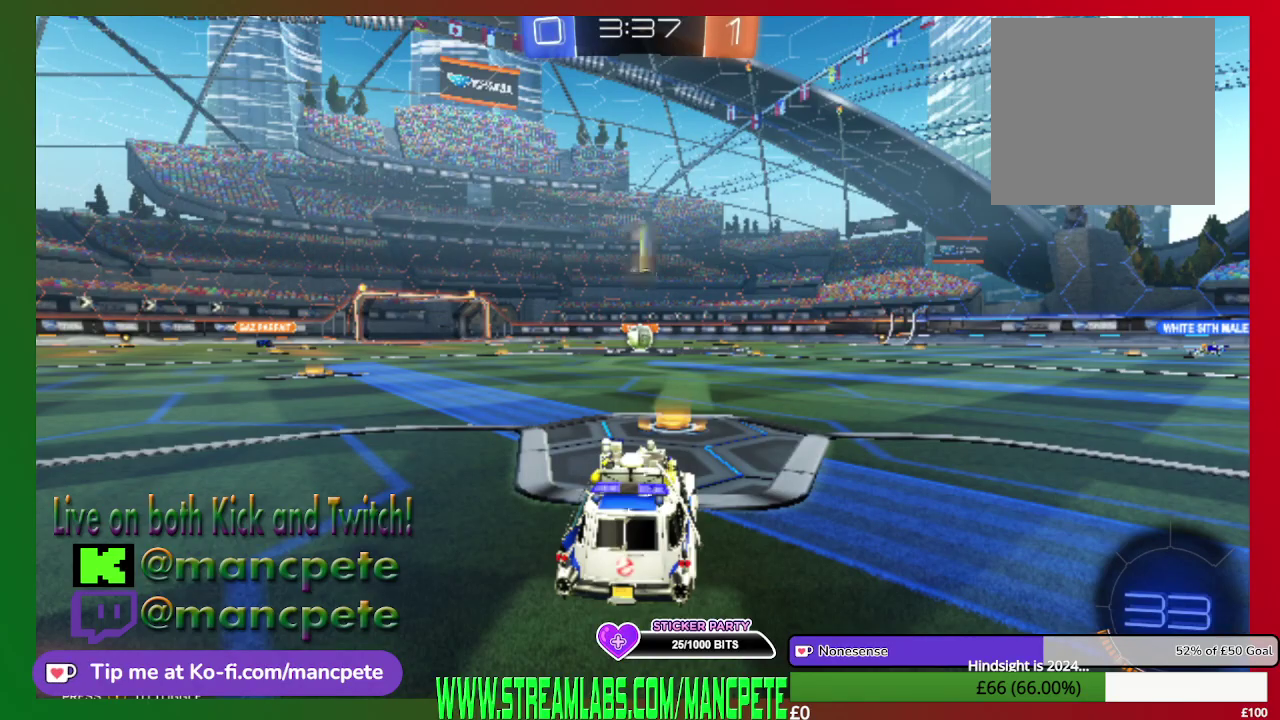
{"buttons": ["B", "R2"], "left_stick": "center", "right_stick": "center", "events": []}
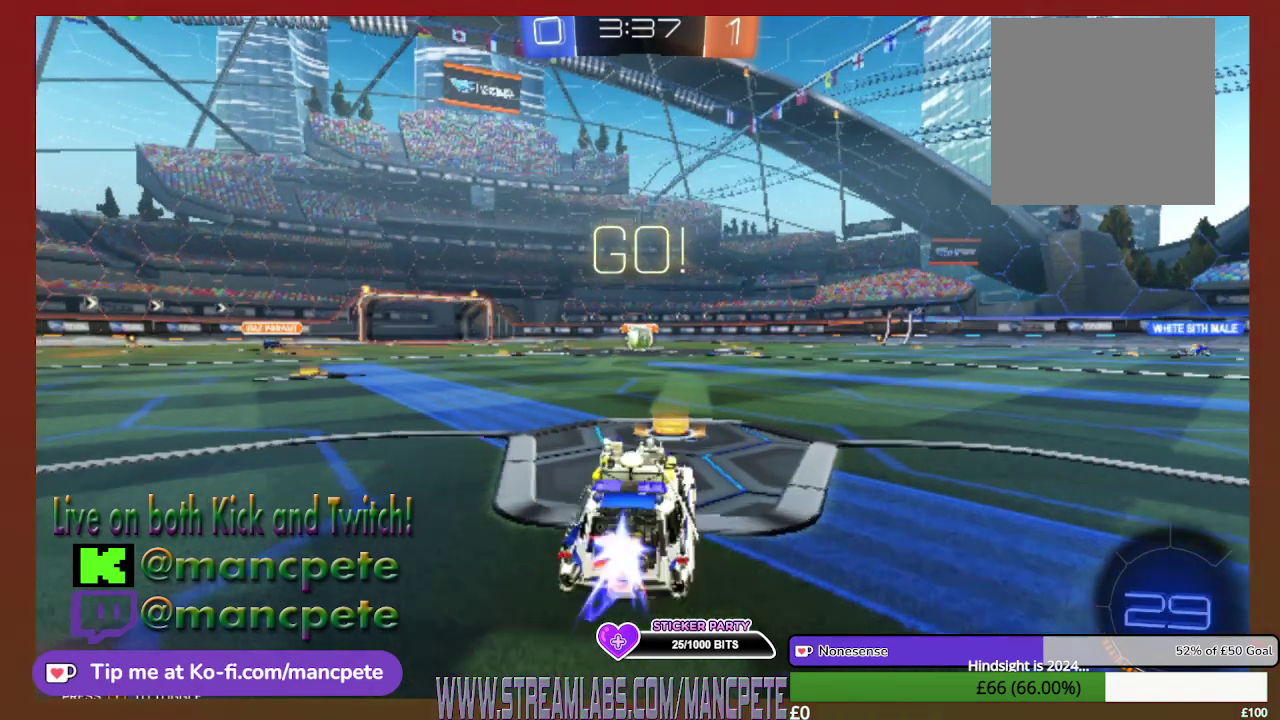
{"buttons": ["B", "R2"], "left_stick": "center", "right_stick": "center", "events": []}
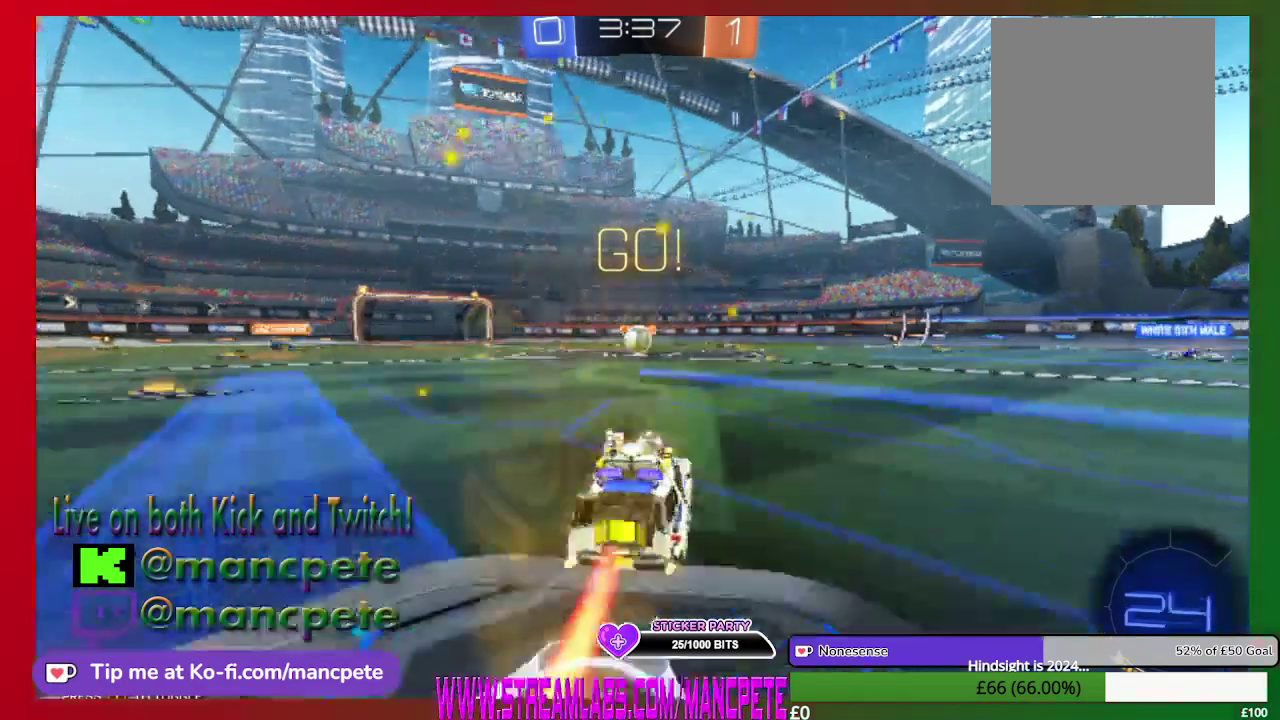
{"buttons": ["B", "R2"], "left_stick": "center", "right_stick": "center", "events": [[417, "left_stick", "left"], [500, "left_stick", "center"]]}
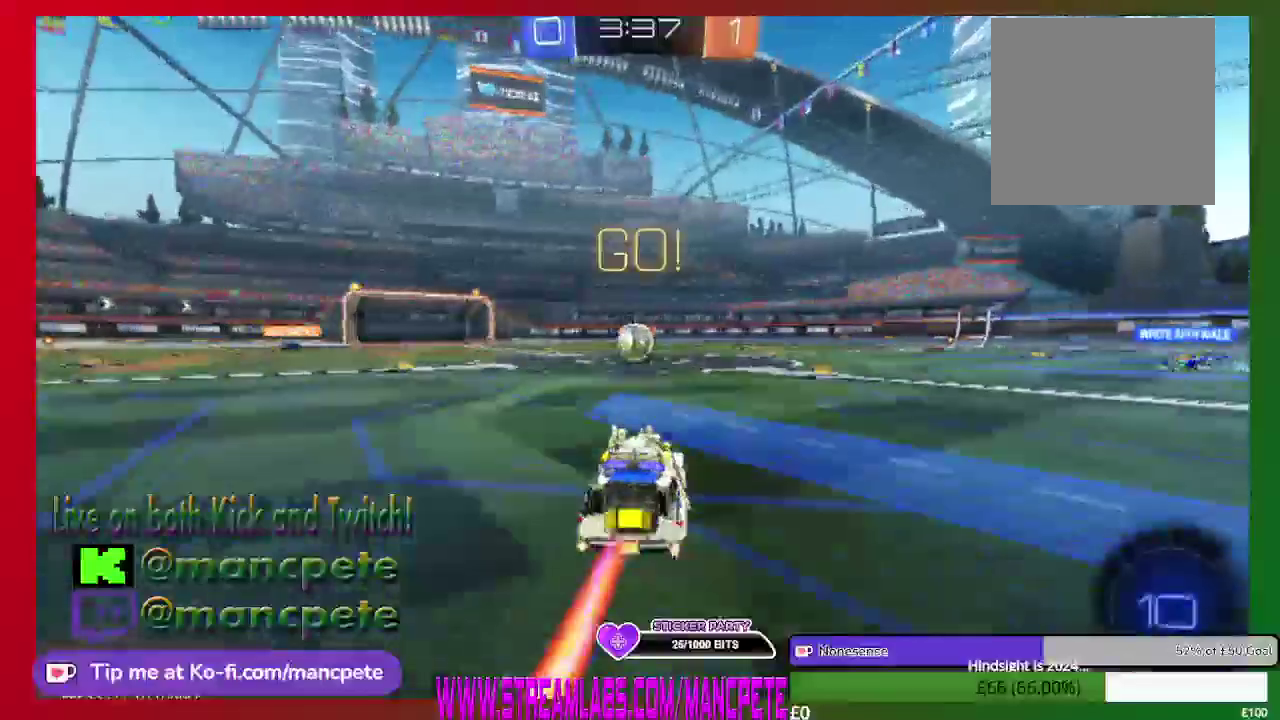
{"buttons": ["B", "R2"], "left_stick": "center", "right_stick": "center", "events": []}
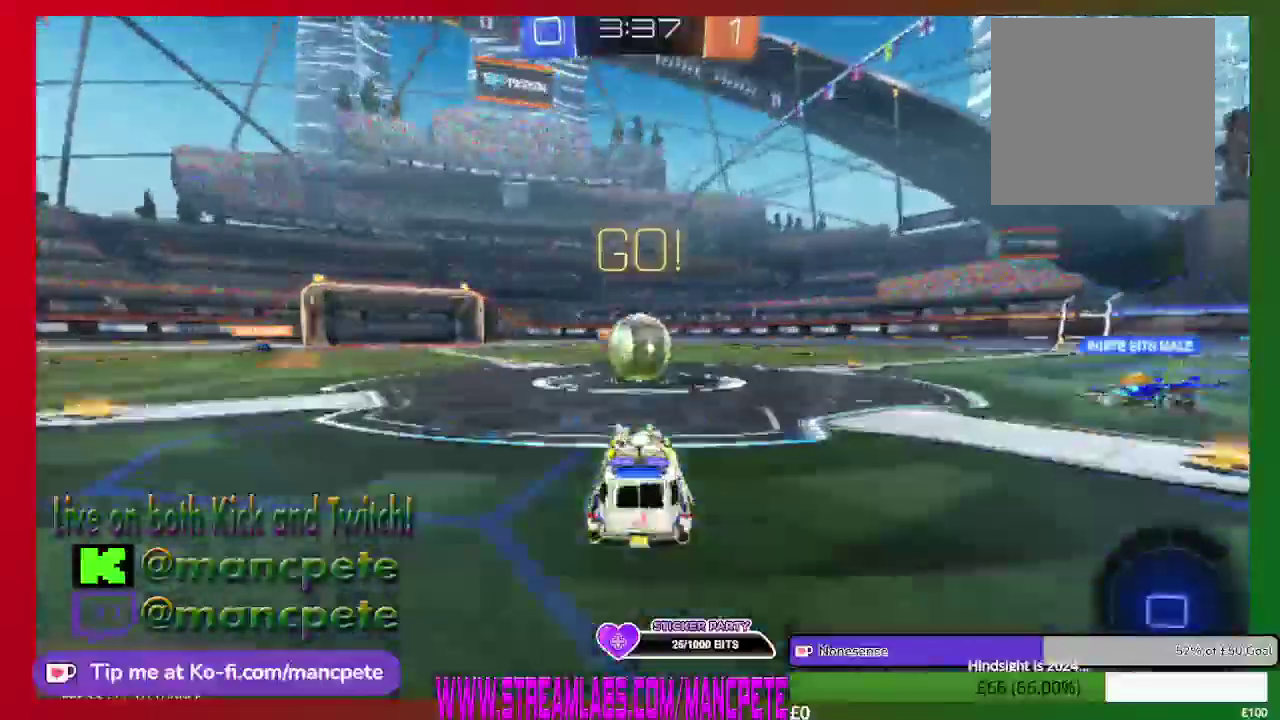
{"buttons": ["R2"], "left_stick": "left", "right_stick": "center", "events": [[250, "B", "up"], [375, "A", "down"], [375, "left_stick", "left"], [501, "A", "up"]]}
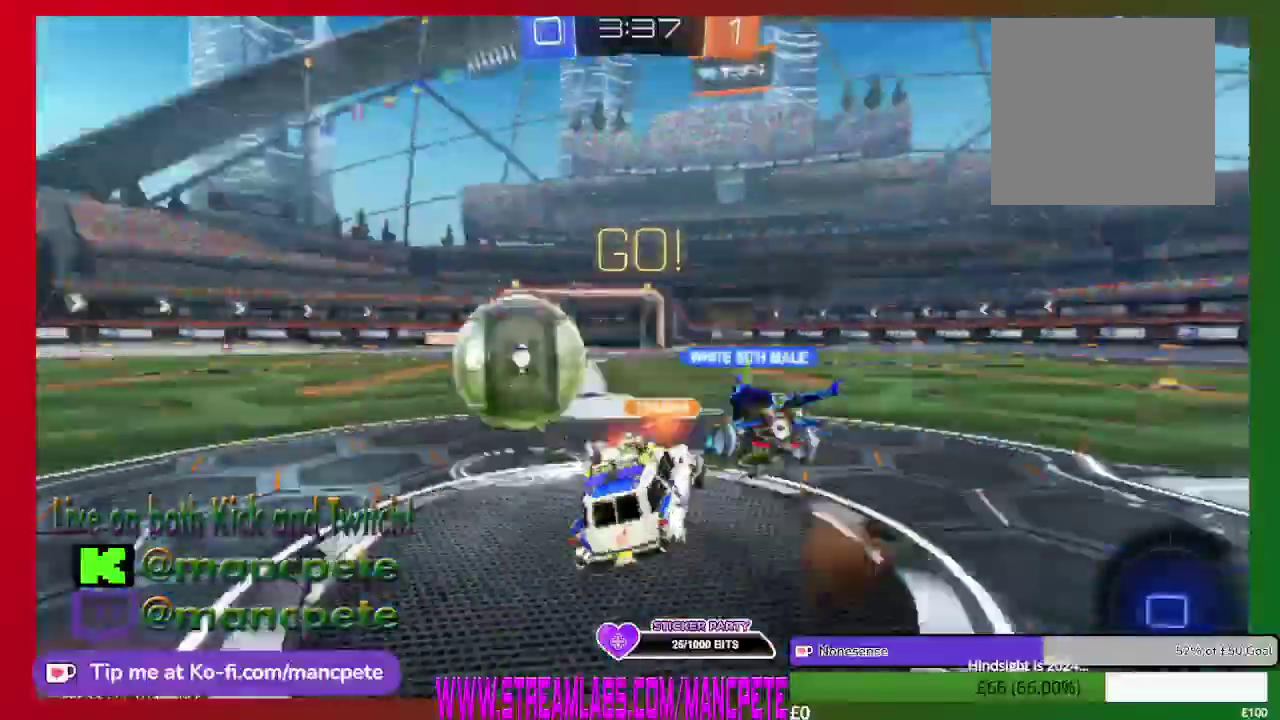
{"buttons": ["R2"], "left_stick": "center", "right_stick": "center", "events": [[83, "A", "down"], [250, "A", "up"], [250, "left_stick", "center"]]}
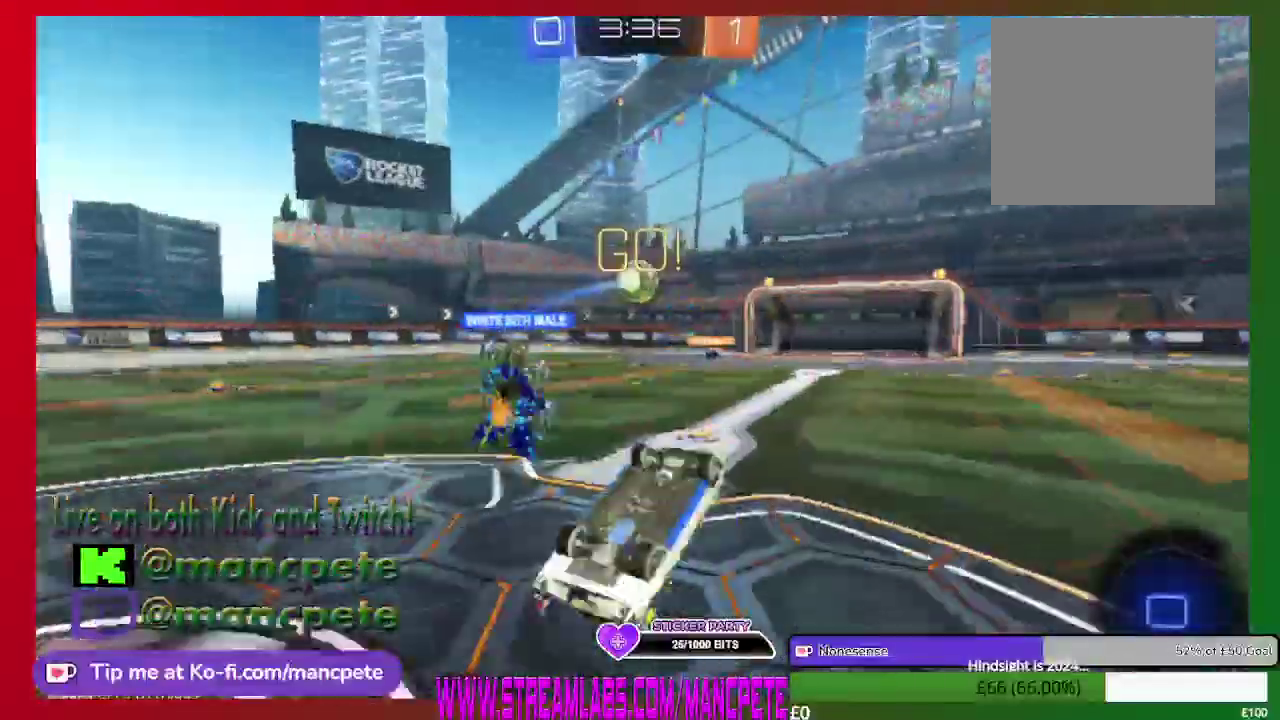
{"buttons": ["R2"], "left_stick": "center", "right_stick": "center", "events": []}
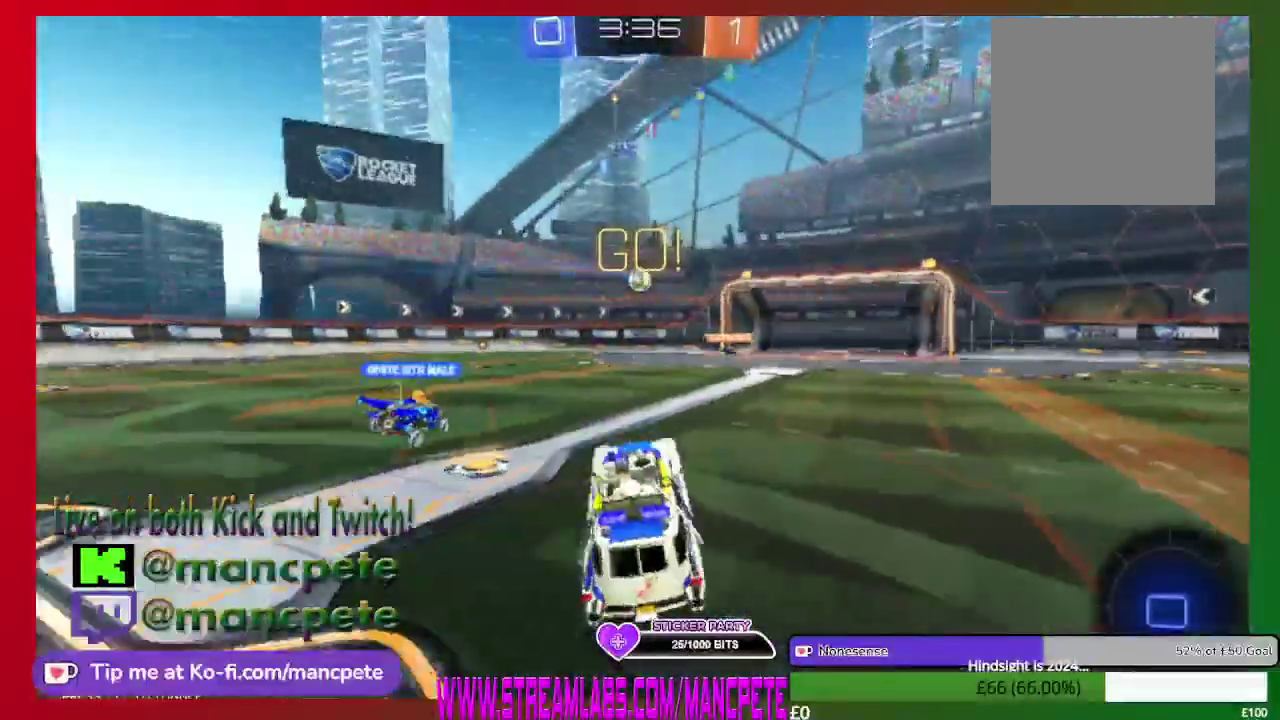
{"buttons": [], "left_stick": "left", "right_stick": "center", "events": [[209, "R2", "up"], [501, "left_stick", "left"]]}
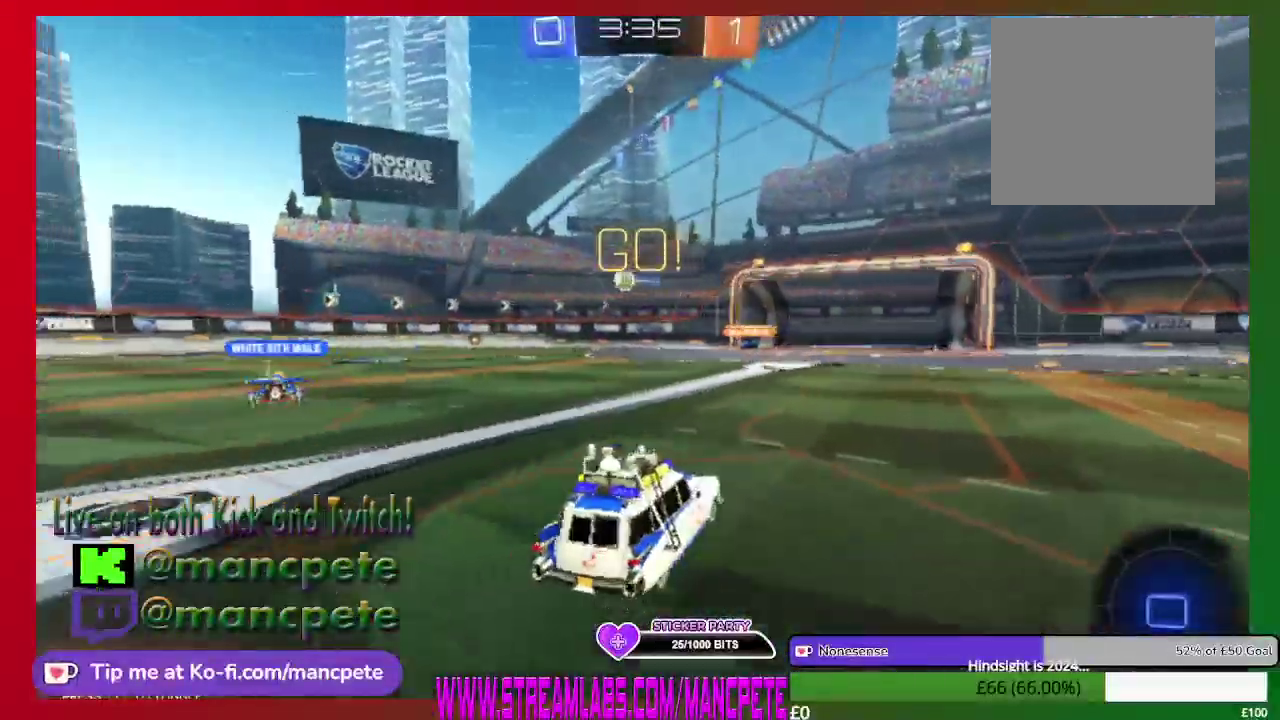
{"buttons": ["R2"], "left_stick": "left", "right_stick": "center", "events": [[209, "R2", "down"]]}
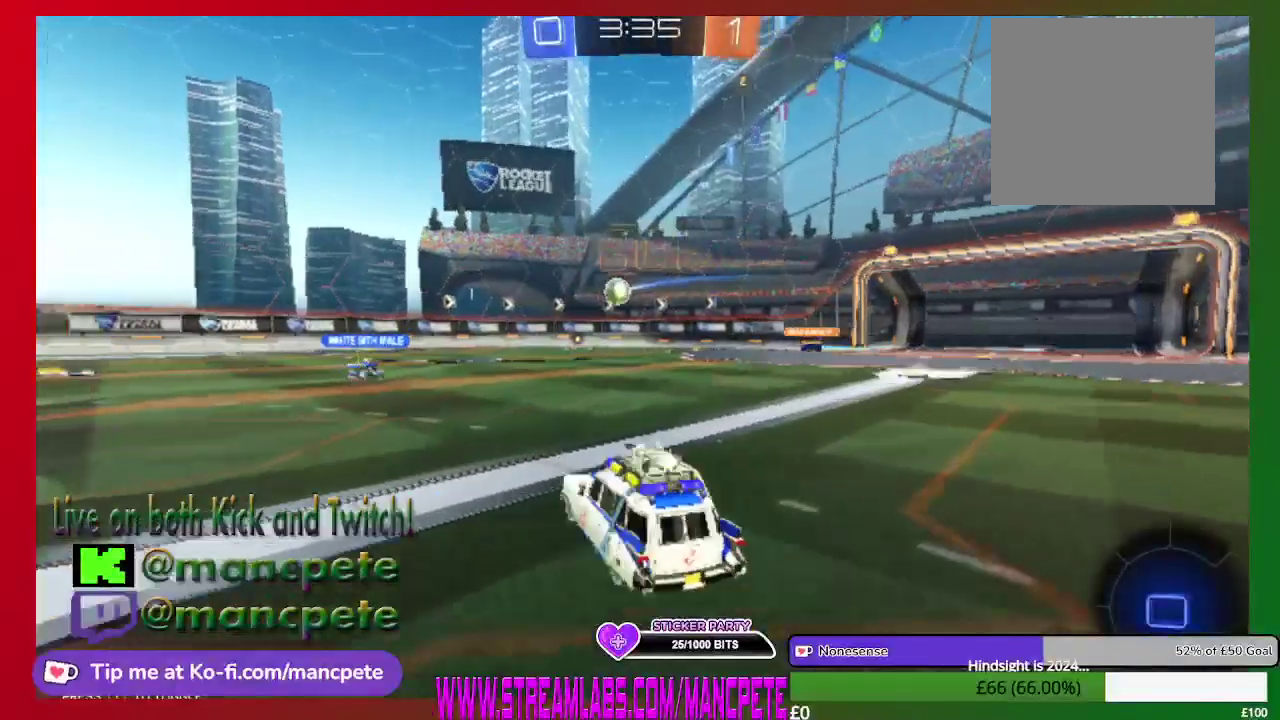
{"buttons": ["R2"], "left_stick": "center", "right_stick": "center", "events": [[291, "left_stick", "center"]]}
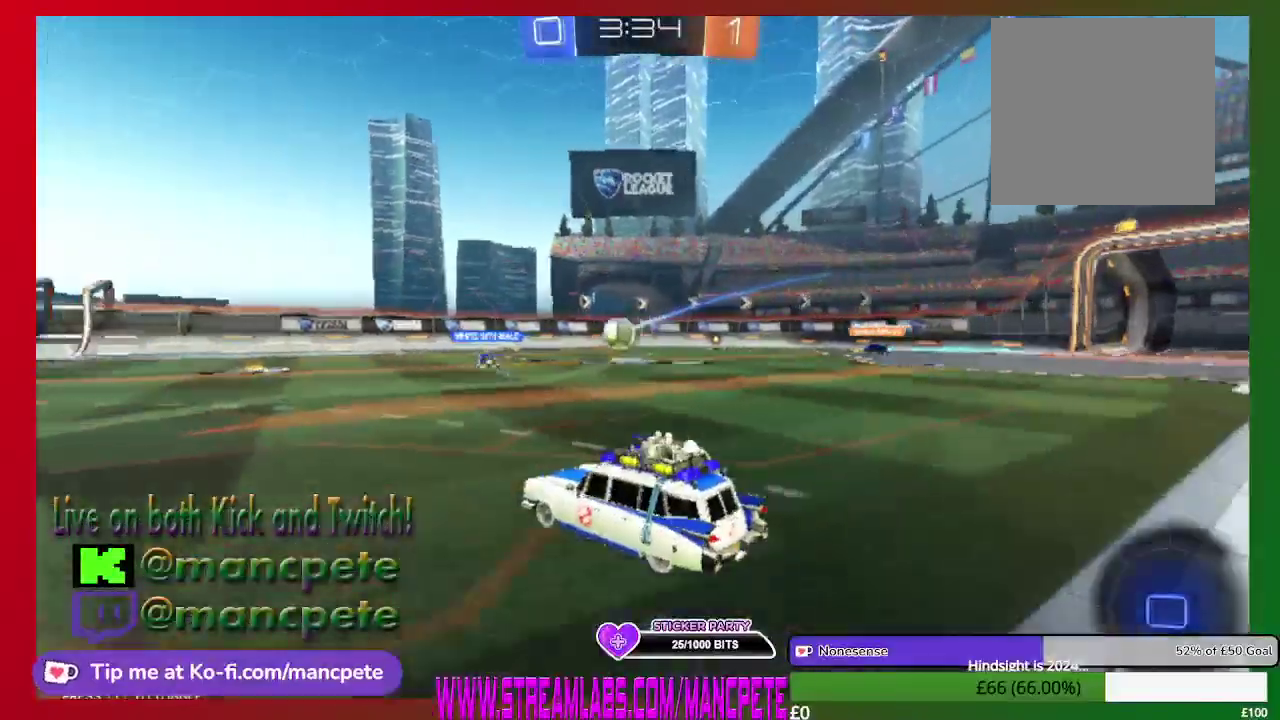
{"buttons": ["R2"], "left_stick": "center", "right_stick": "center", "events": []}
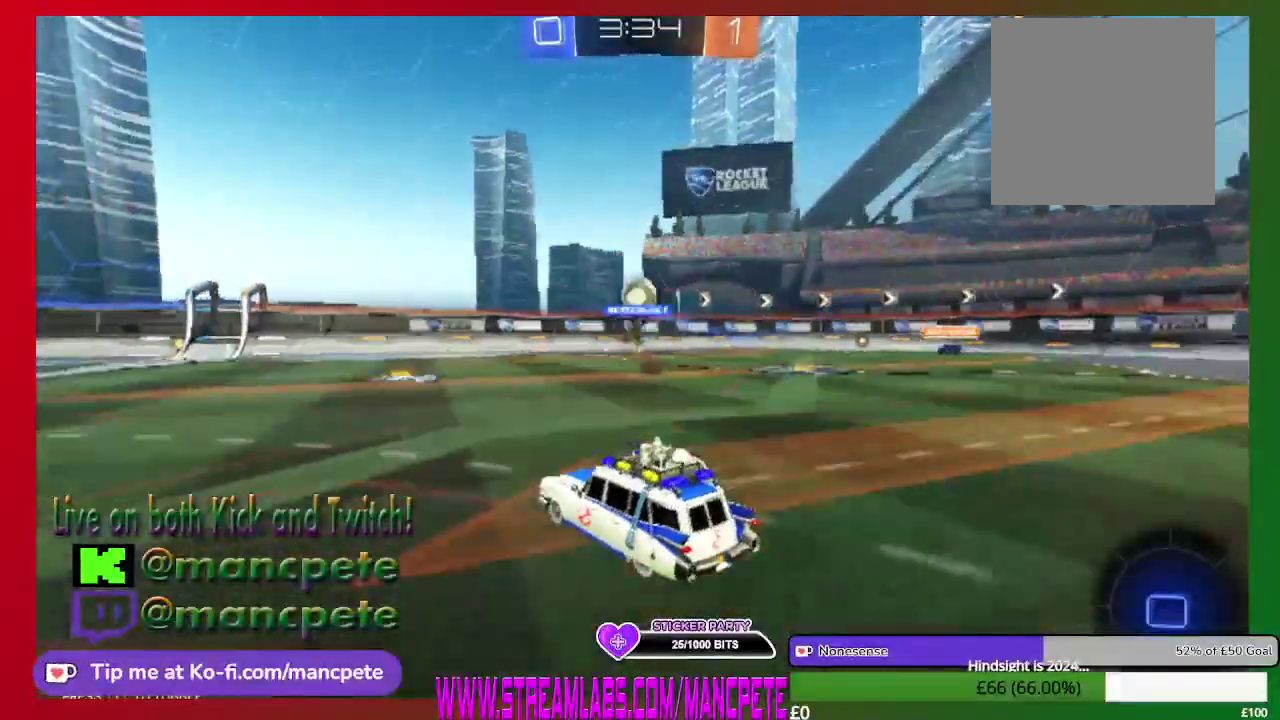
{"buttons": ["R2"], "left_stick": "center", "right_stick": "center", "events": []}
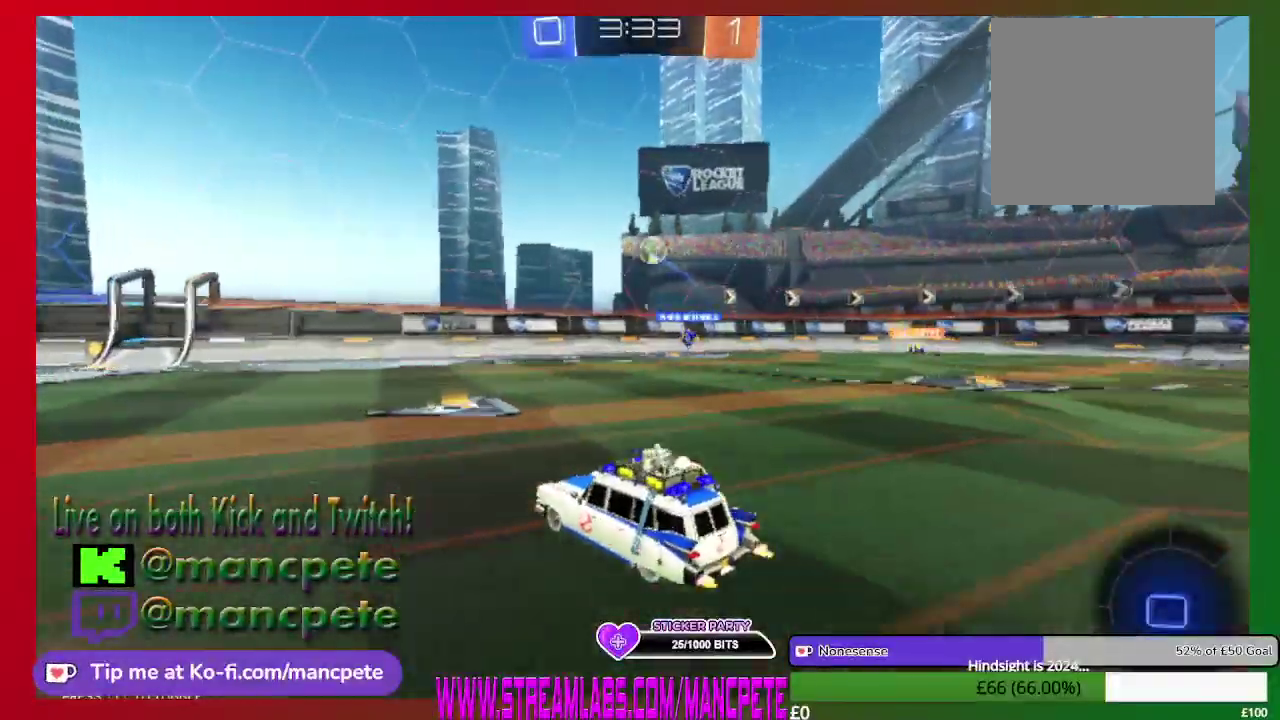
{"buttons": ["R2"], "left_stick": "right", "right_stick": "center", "events": [[209, "left_stick", "right"]]}
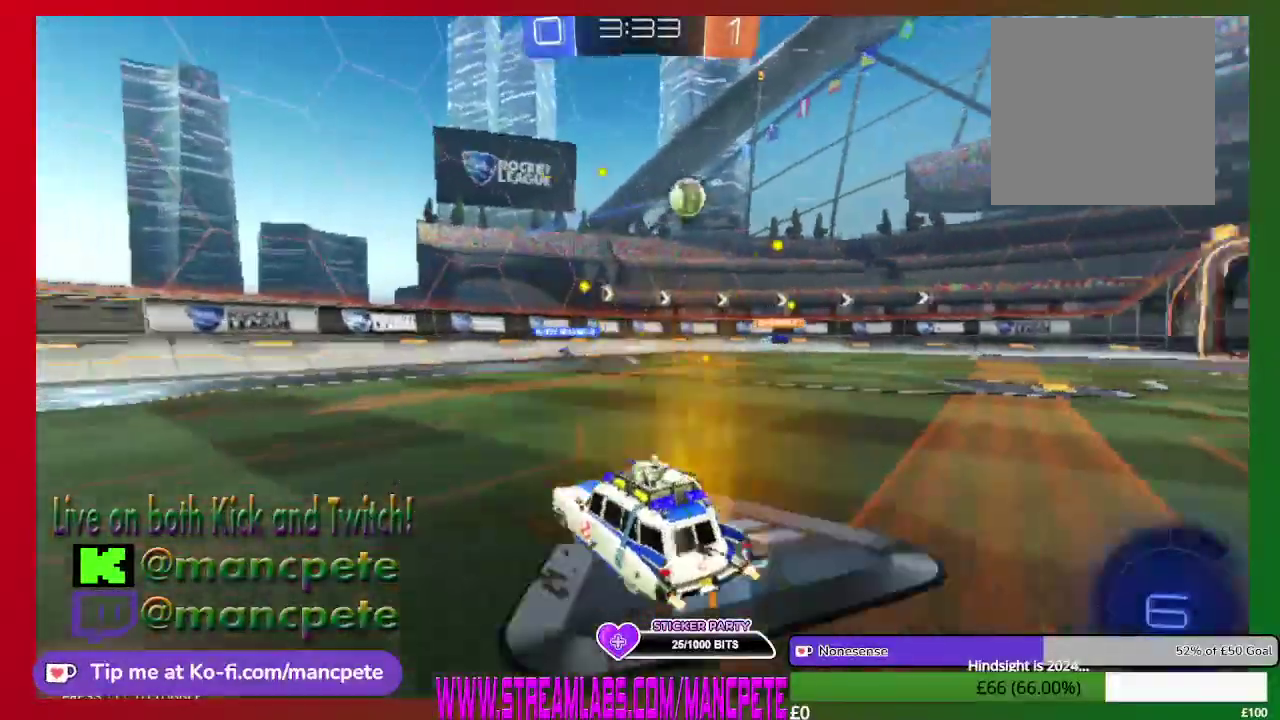
{"buttons": ["R2"], "left_stick": "right", "right_stick": "center", "events": []}
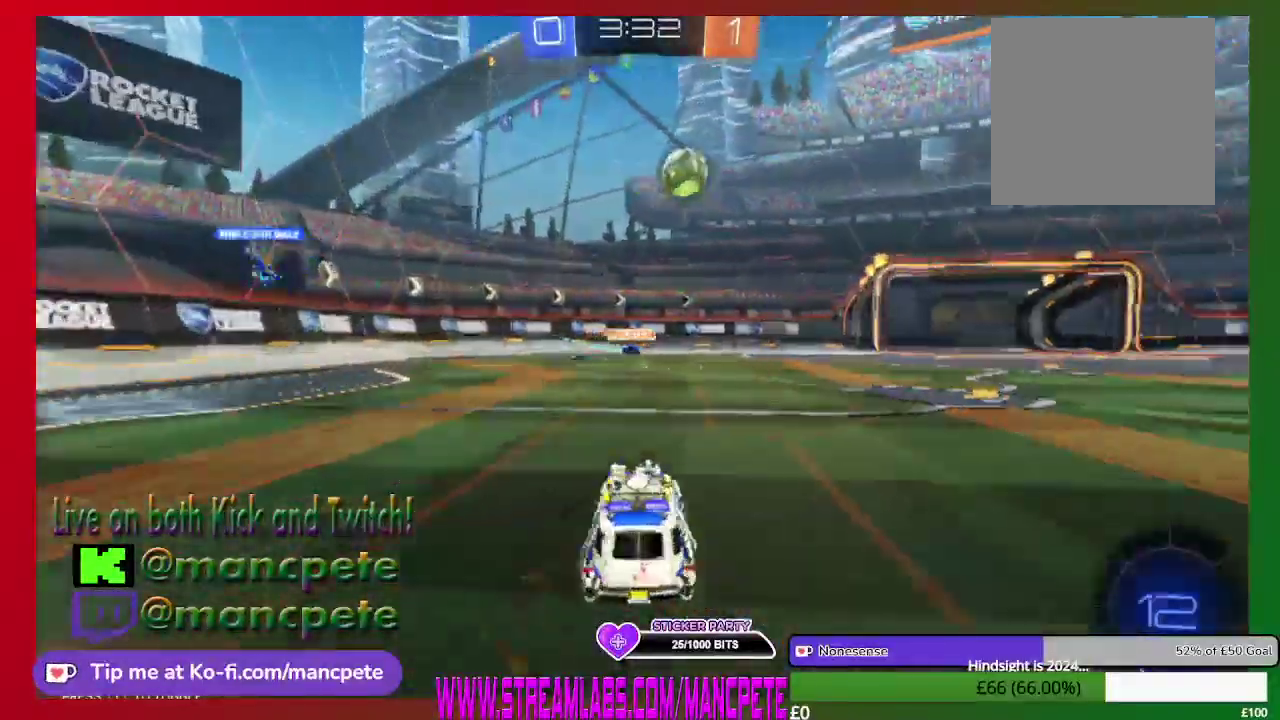
{"buttons": ["R2"], "left_stick": "center", "right_stick": "center", "events": [[500, "left_stick", "center"]]}
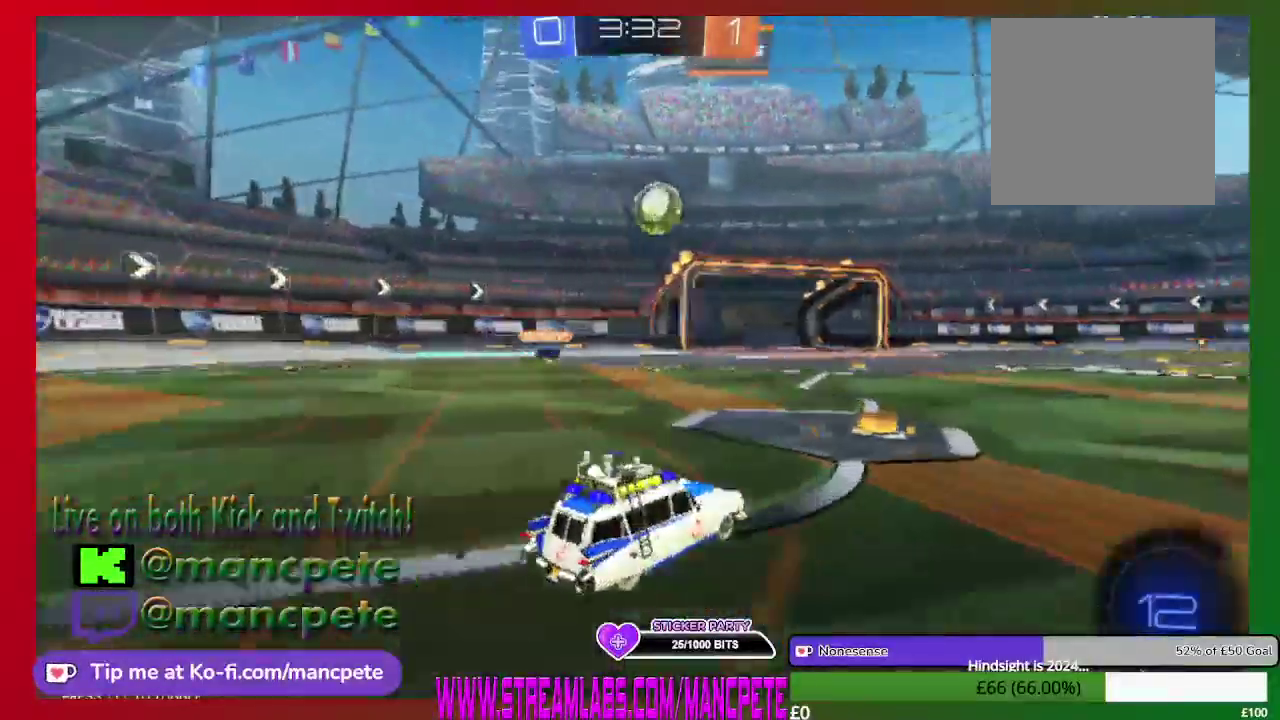
{"buttons": ["R2"], "left_stick": "center", "right_stick": "center", "events": []}
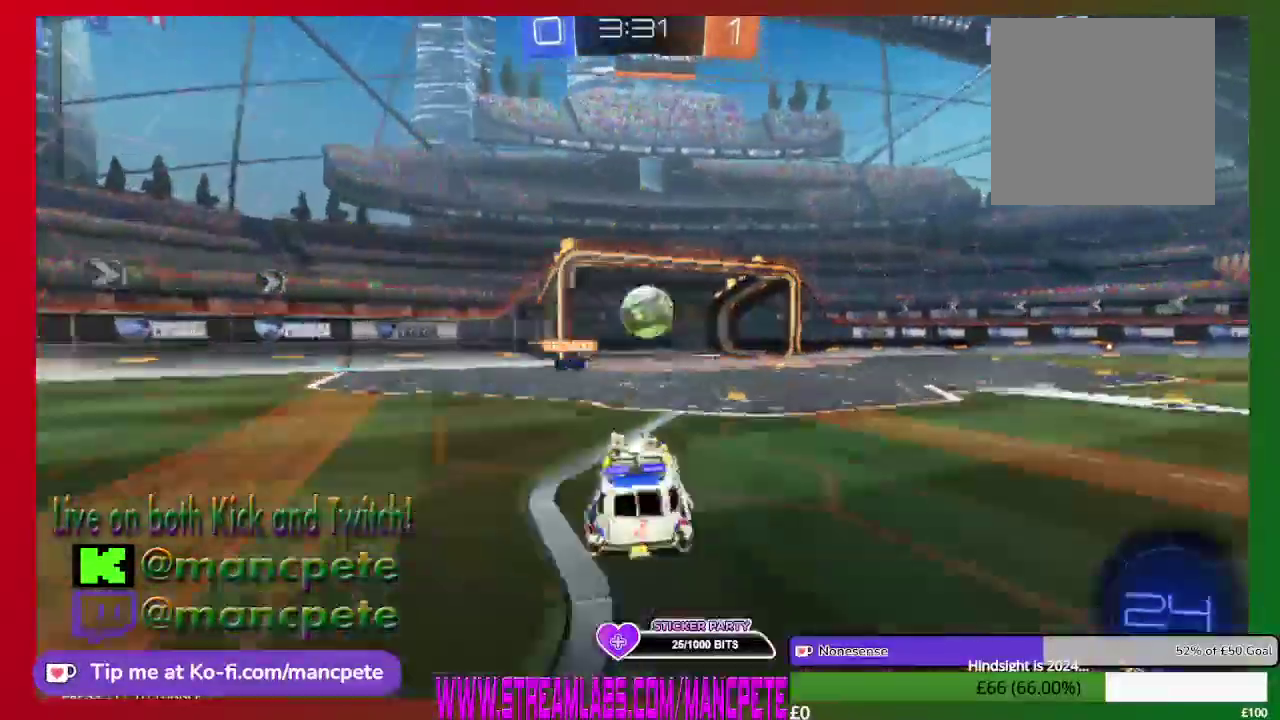
{"buttons": ["R2"], "left_stick": "right", "right_stick": "center", "events": [[375, "left_stick", "right"]]}
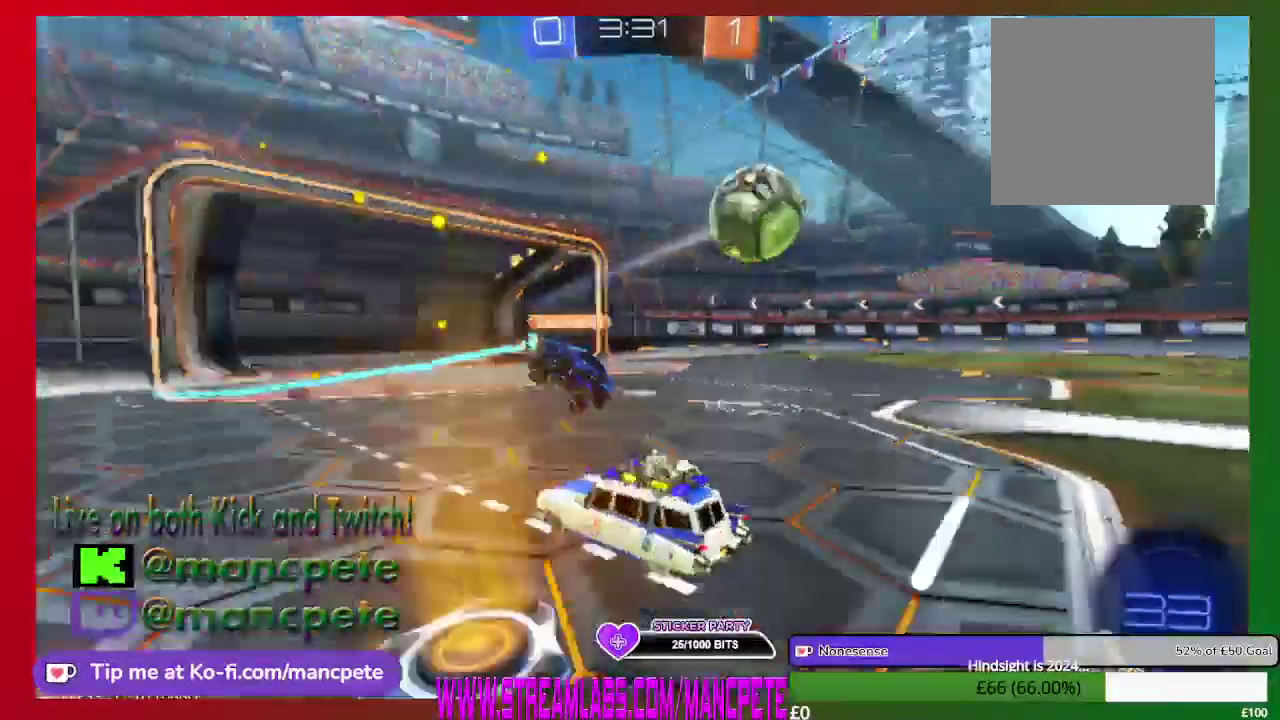
{"buttons": ["R2", "HOME"], "left_stick": "right", "right_stick": "center", "events": [[500, "HOME", "down"]]}
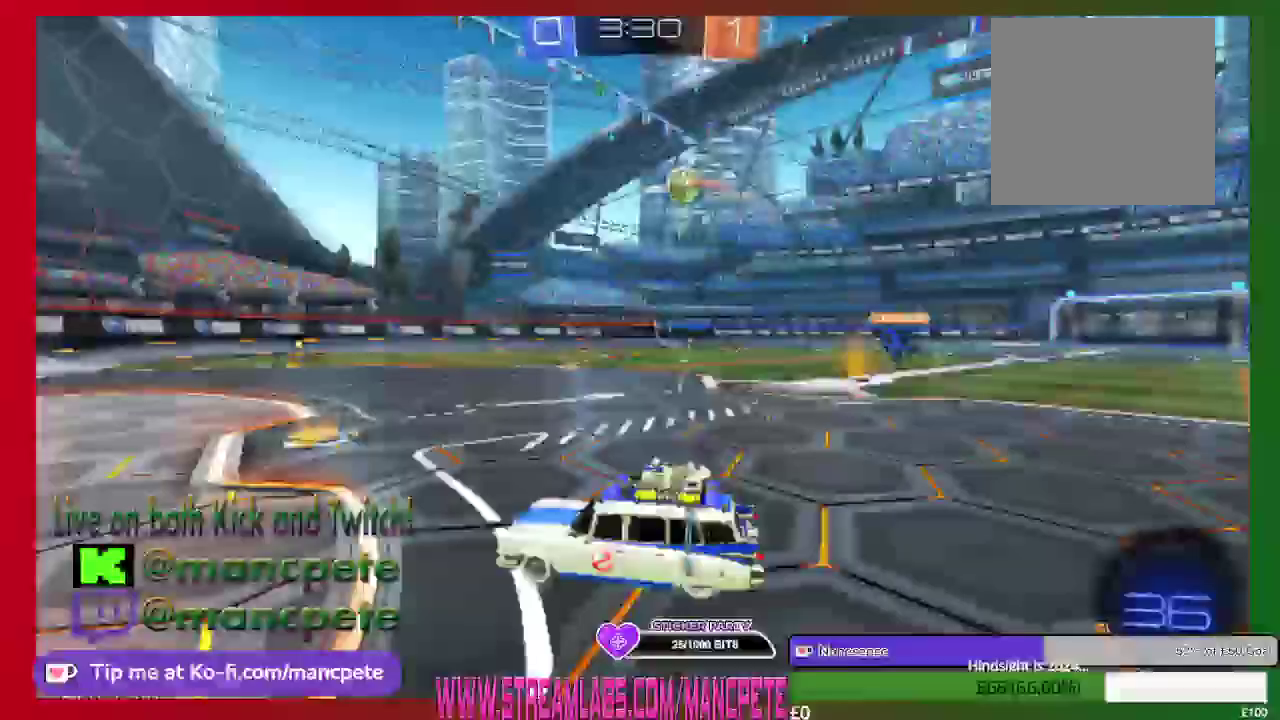
{"buttons": ["R2"], "left_stick": "right", "right_stick": "center", "events": [[209, "HOME", "up"]]}
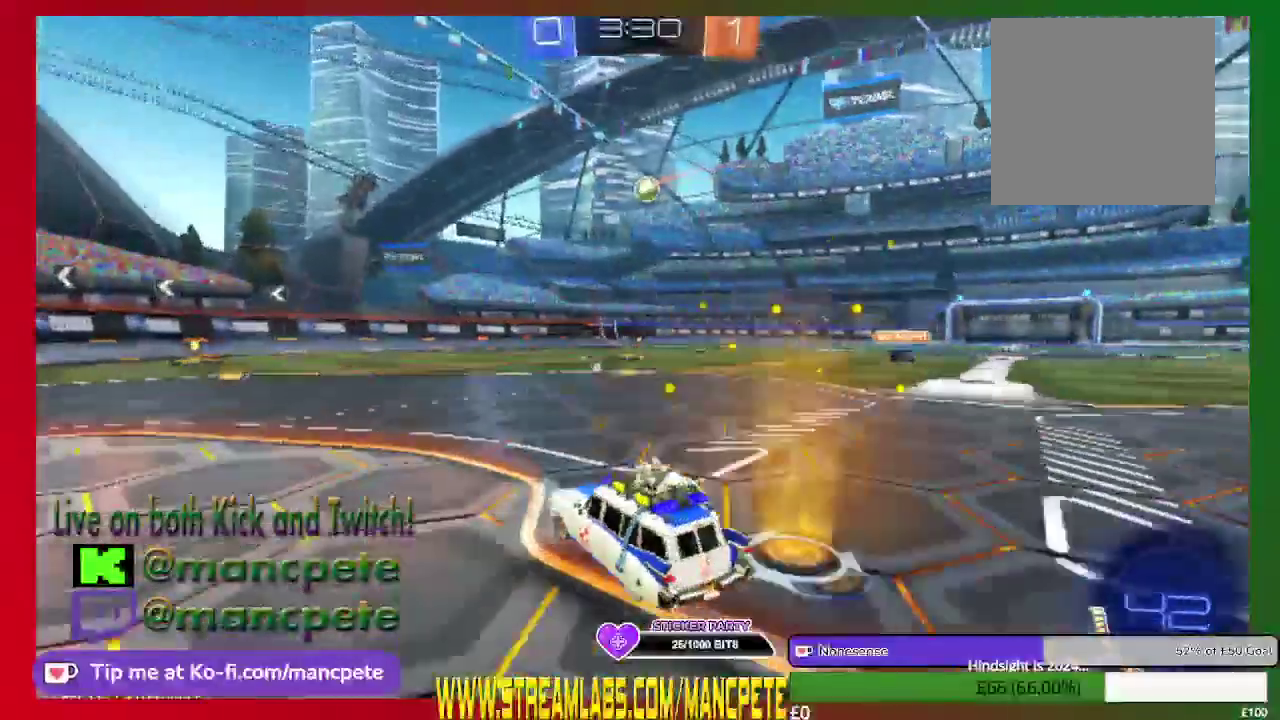
{"buttons": ["R2"], "left_stick": "left", "right_stick": "center", "events": [[251, "left_stick", "center"], [459, "left_stick", "left"]]}
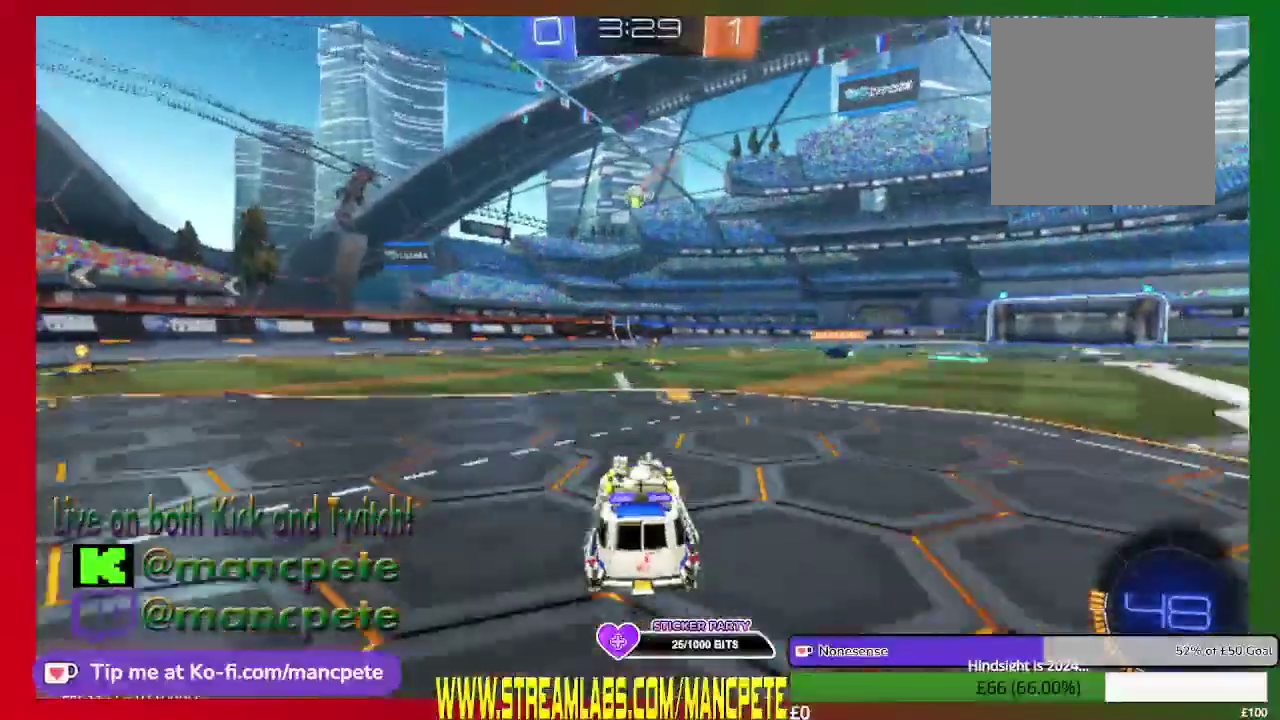
{"buttons": ["R2"], "left_stick": "right", "right_stick": "center", "events": [[125, "left_stick", "center"], [334, "left_stick", "right"]]}